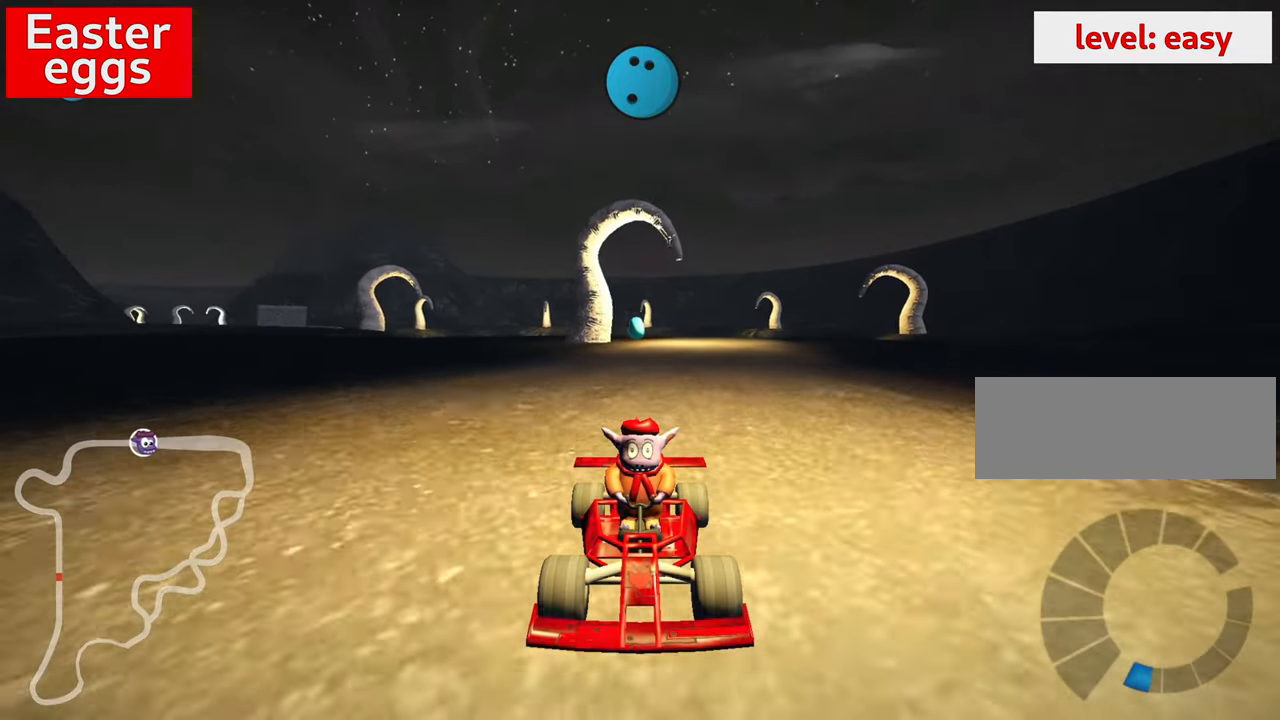
Gameplay with keyboard; each line is a JSON object with the keys held at the frame after it. "events" lists presses ("down") and releases ("up") of "down", "fire", "flag", "left", "look", "nitro", "right", "skid" and "up" between this image and that frame as [ms after this image, input, new state], when the widget could be followed in between. No other keys are recorded. Mouse input is not recorded. Key names are as the overlay labels them; some are game actions (e.g. jump) rather than physical keys.
{"keys": ["down"], "events": [[166, "look", "up"]]}
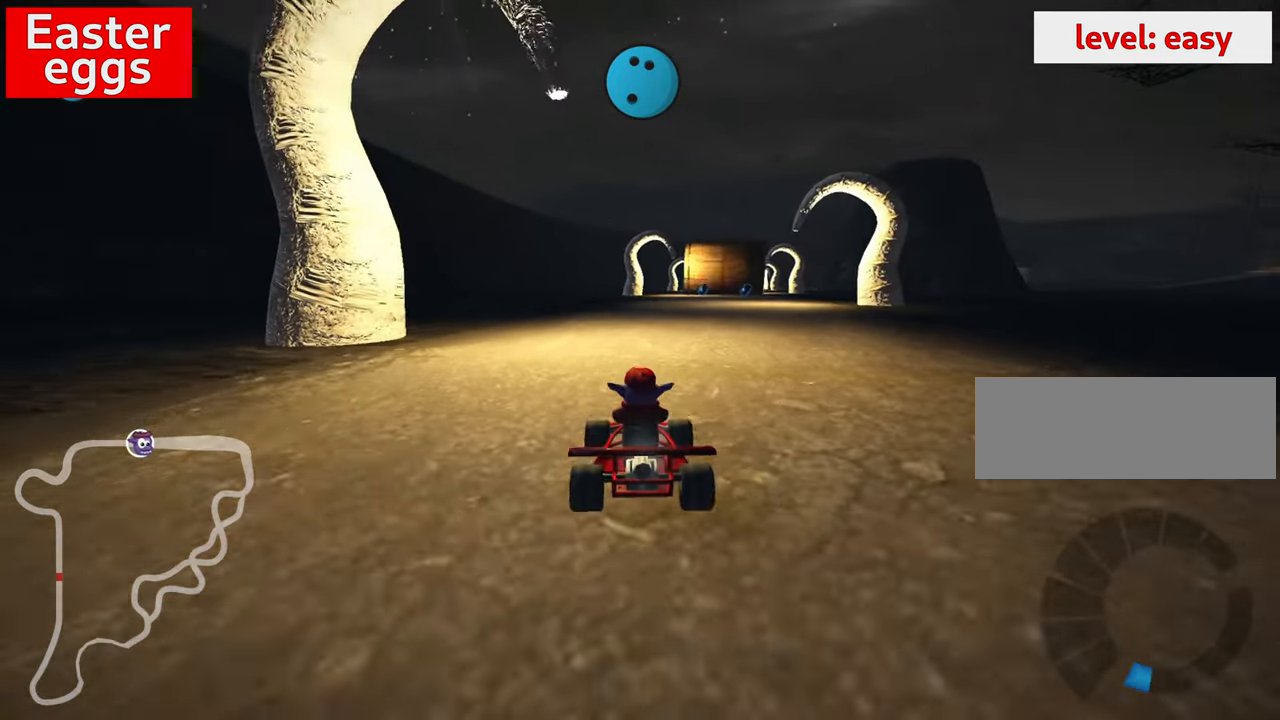
{"keys": ["down"], "events": []}
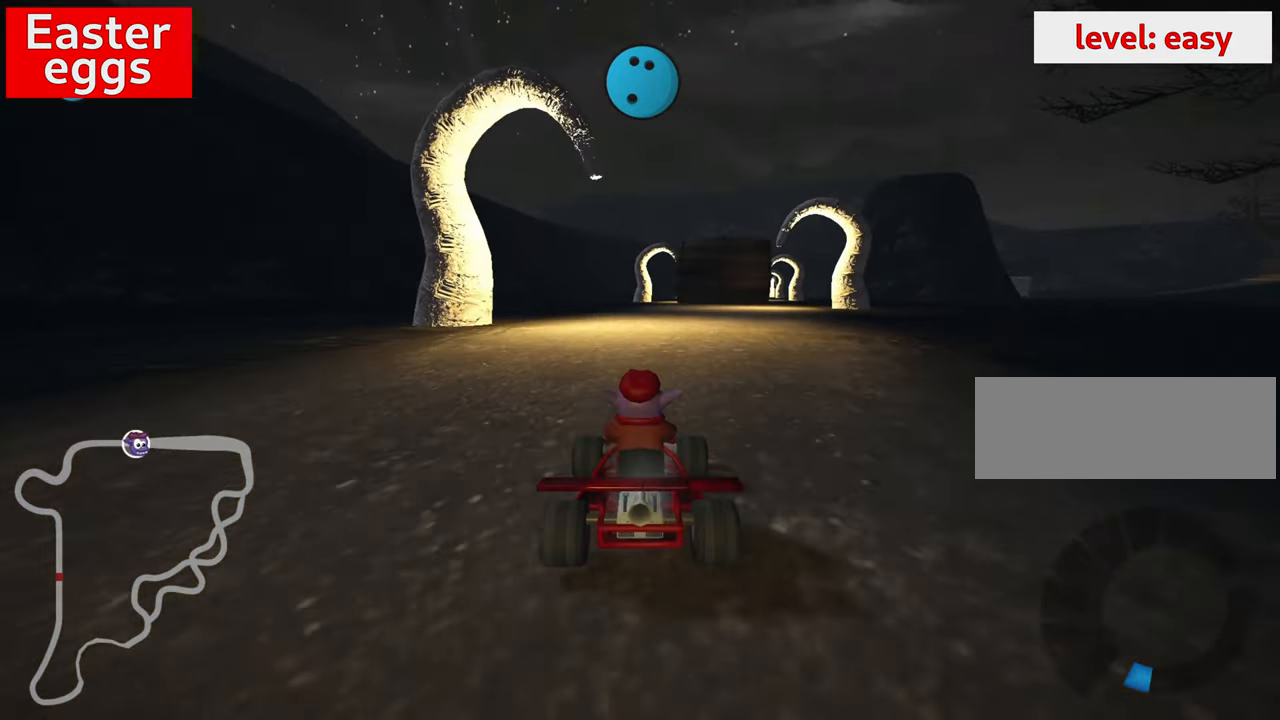
{"keys": ["down"], "events": []}
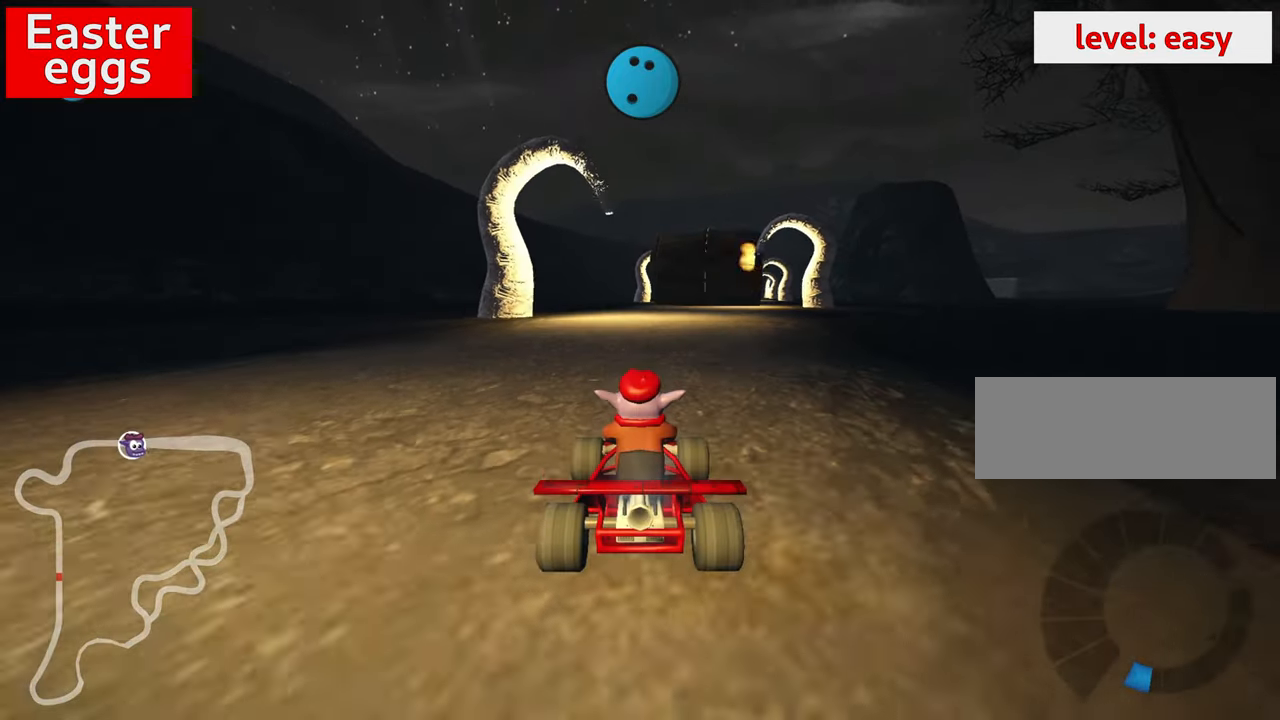
{"keys": ["down", "look"], "events": [[33, "look", "down"]]}
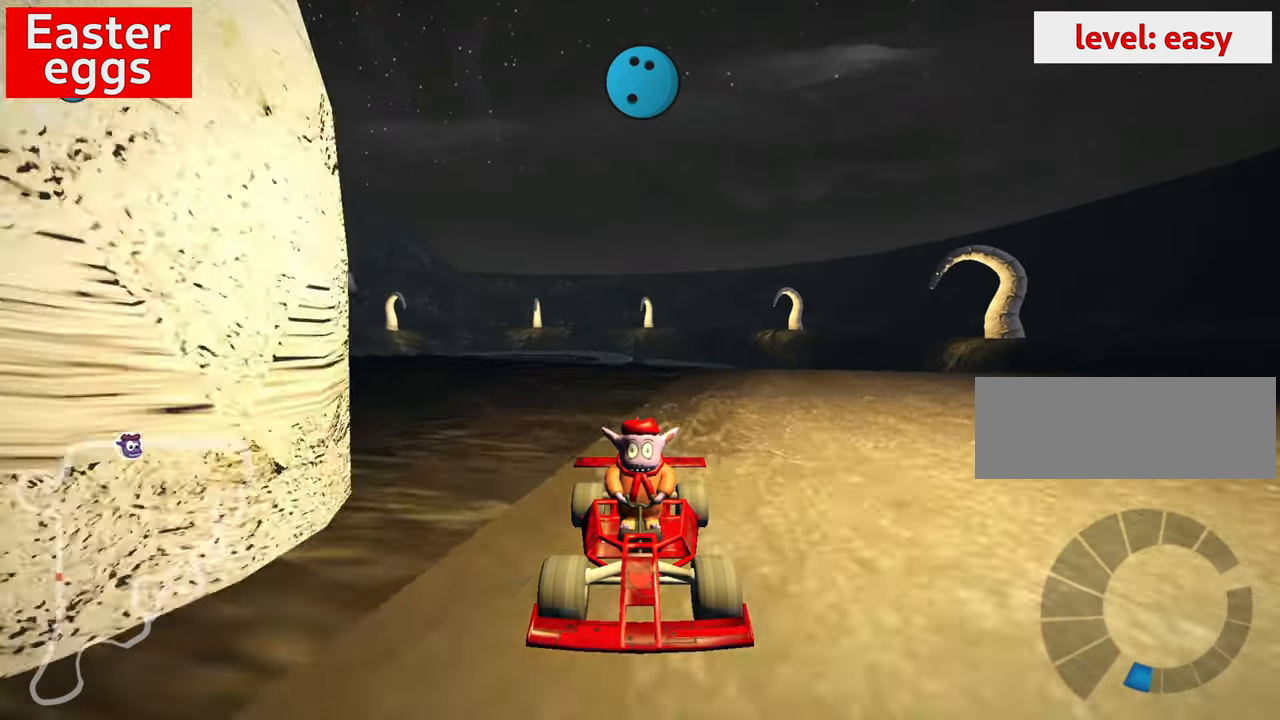
{"keys": [], "events": [[133, "down", "up"], [333, "look", "up"]]}
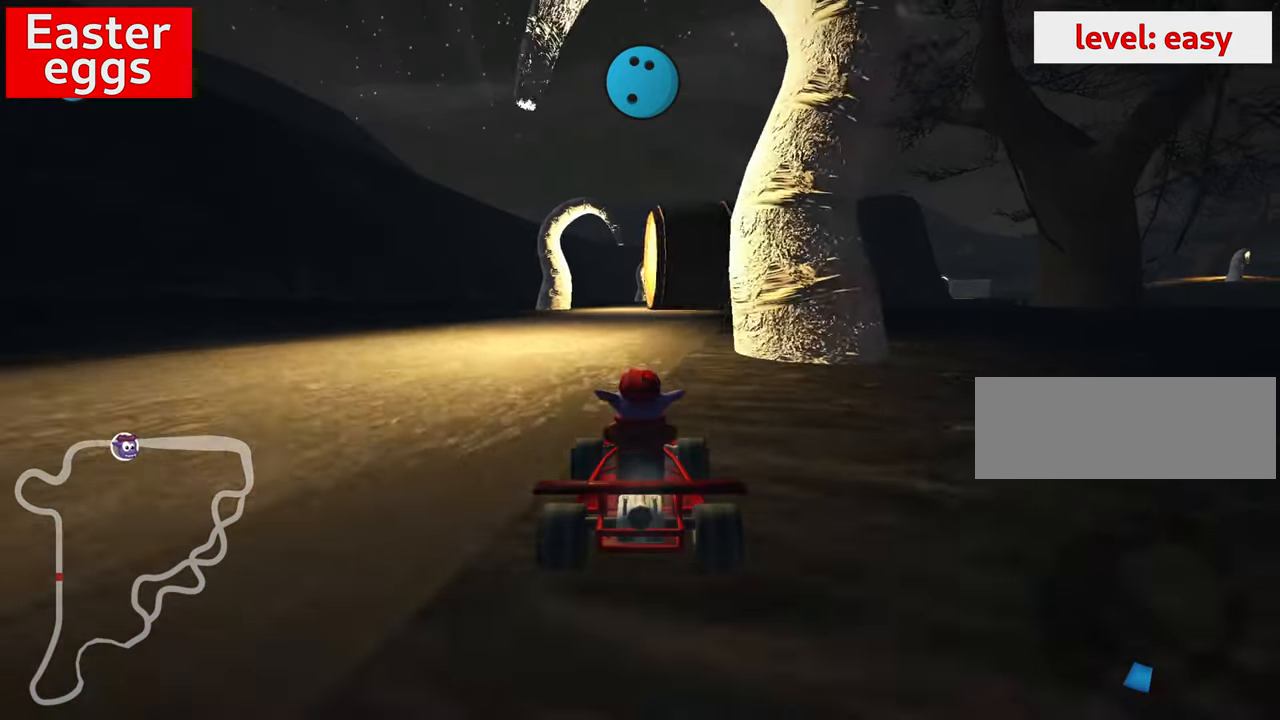
{"keys": [], "events": []}
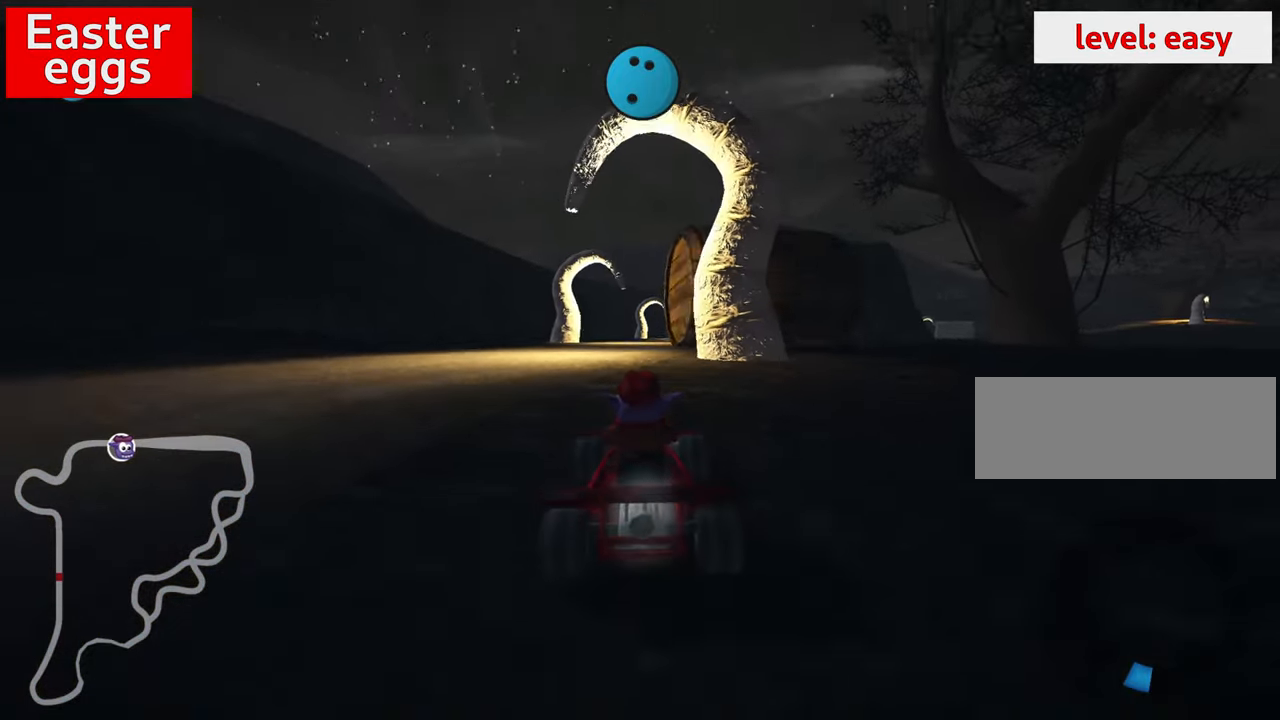
{"keys": ["left", "nitro", "up"], "events": [[33, "up", "down"], [166, "left", "down"], [500, "nitro", "down"]]}
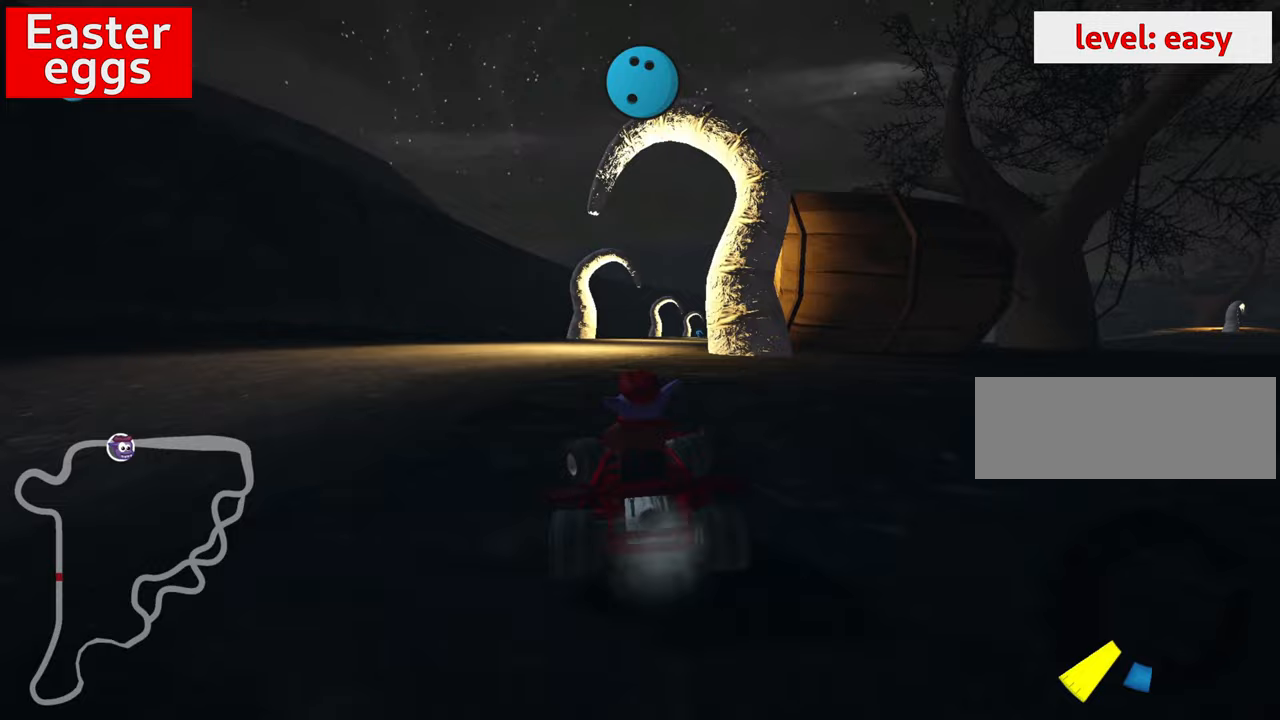
{"keys": ["right", "skid", "up"], "events": [[217, "left", "up"], [233, "nitro", "up"], [383, "skid", "down"], [417, "right", "down"]]}
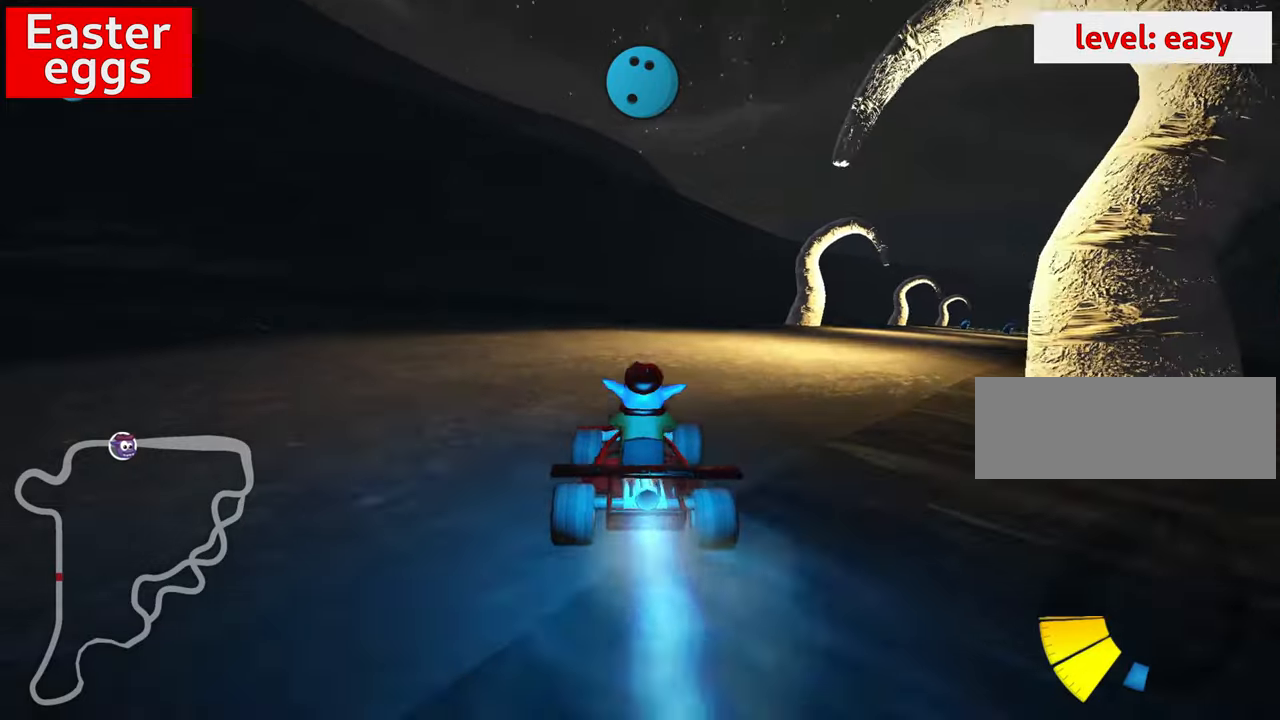
{"keys": ["right", "up"], "events": [[383, "skid", "up"]]}
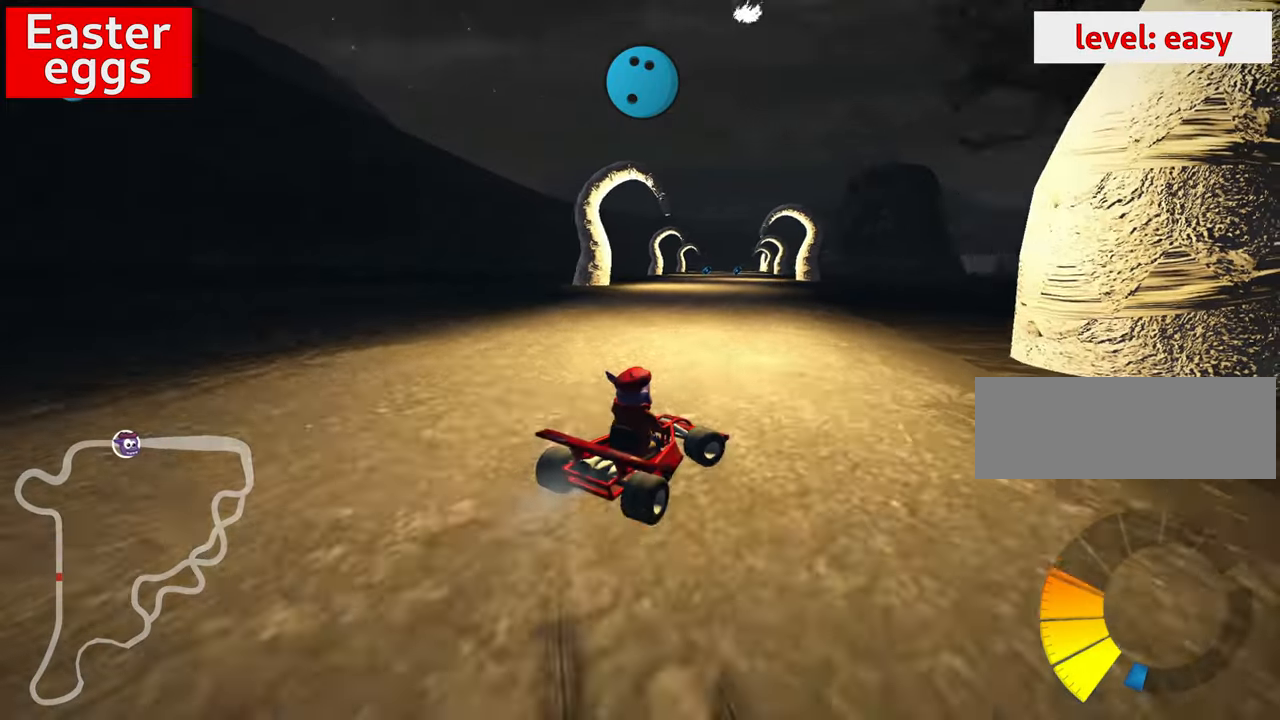
{"keys": ["left", "up"], "events": [[17, "right", "up"], [400, "left", "down"]]}
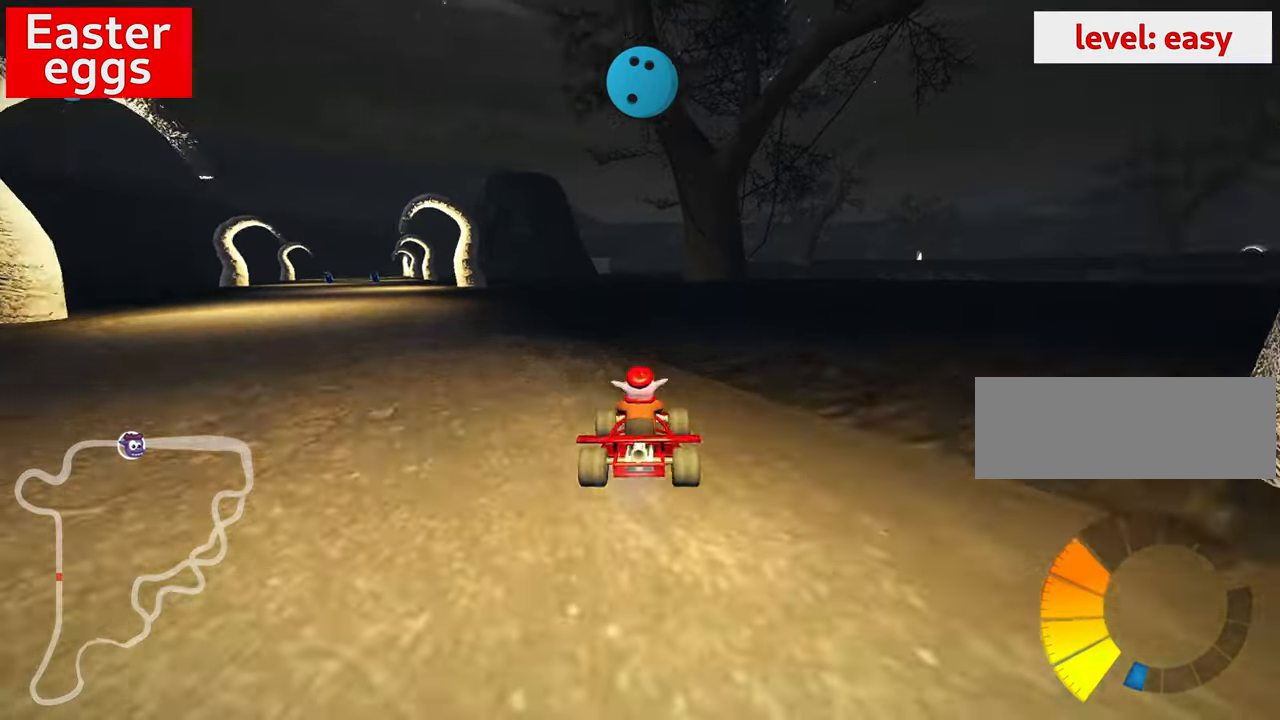
{"keys": ["up"], "events": [[83, "left", "up"], [117, "left", "down"], [283, "left", "up"]]}
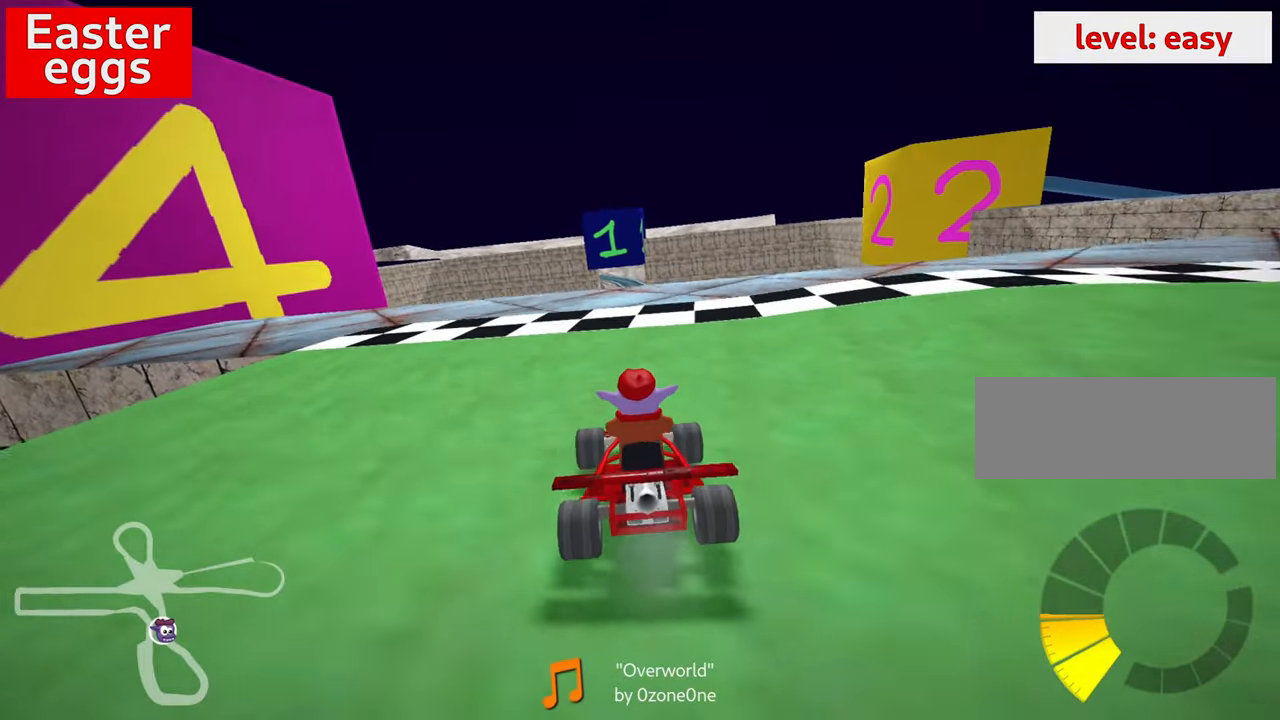
{"keys": ["up"], "events": [[83, "skid", "down"], [100, "left", "down"], [183, "left", "up"], [217, "skid", "up"]]}
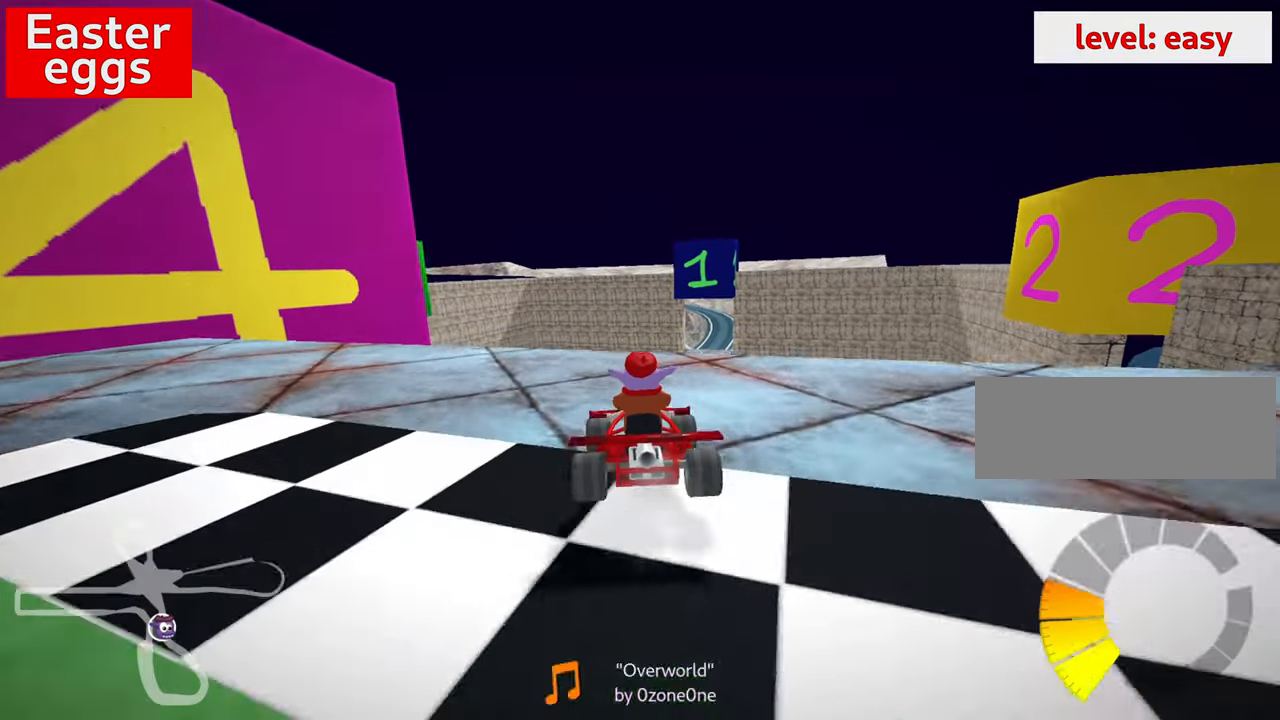
{"keys": ["up"], "events": [[200, "skid", "down"], [267, "skid", "up"]]}
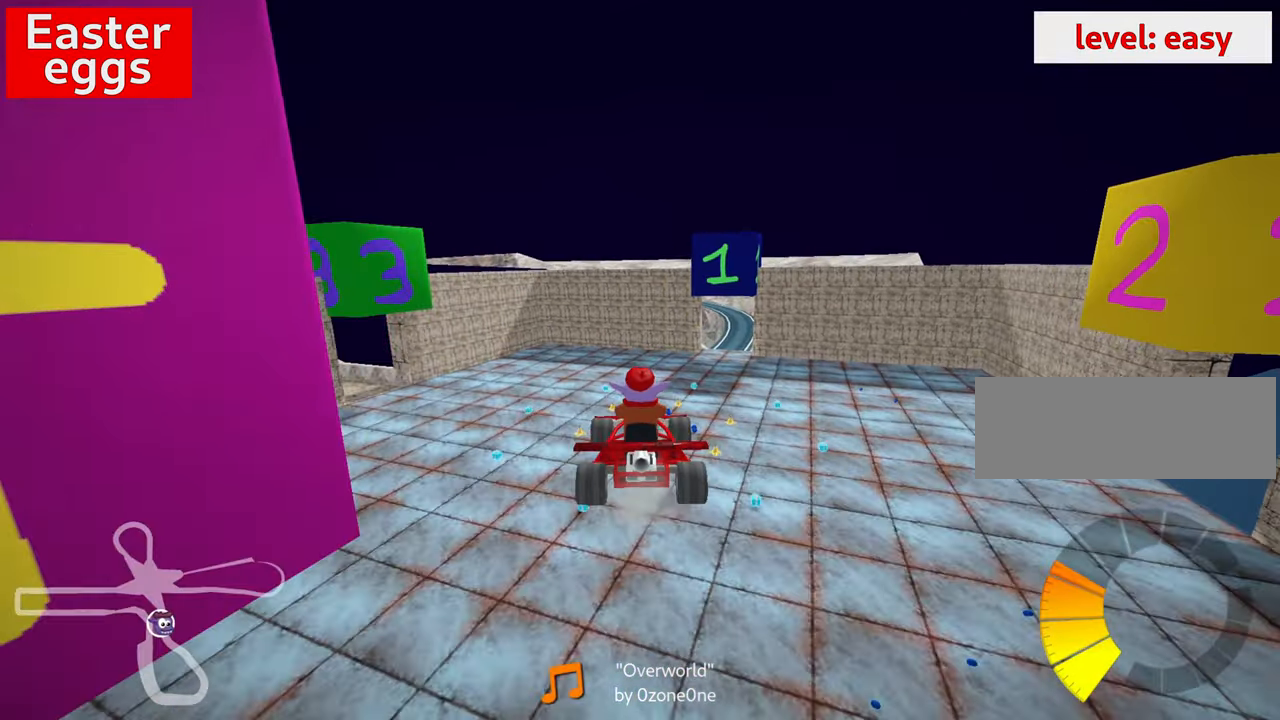
{"keys": [], "events": [[283, "up", "up"]]}
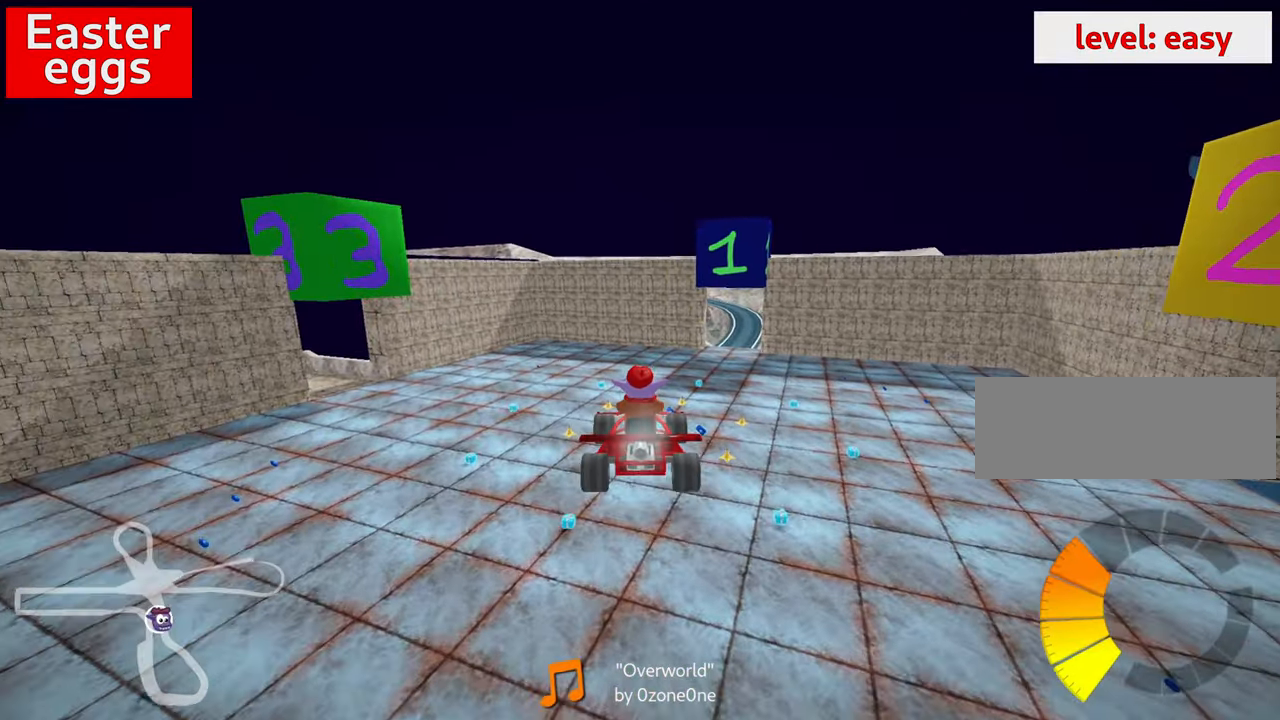
{"keys": [], "events": [[50, "skid", "down"], [150, "left", "down"], [267, "skid", "up"], [333, "left", "up"]]}
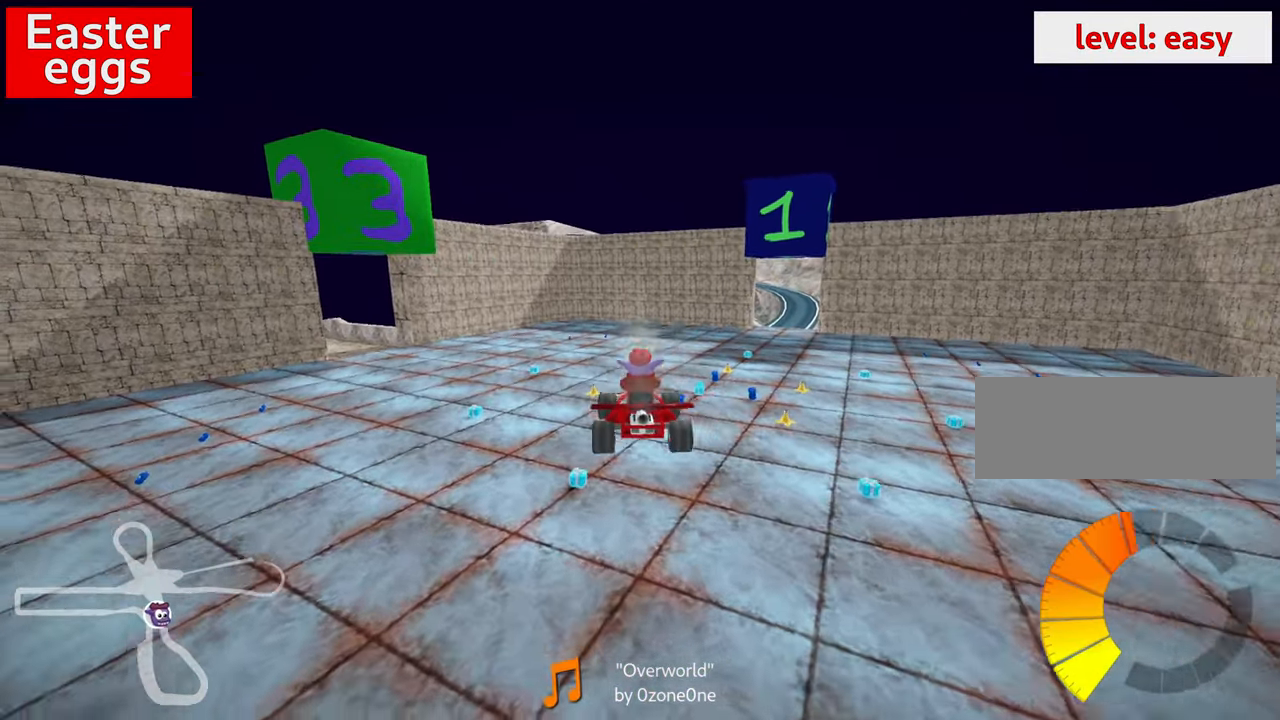
{"keys": ["left", "up"], "events": [[200, "left", "down"], [333, "up", "down"]]}
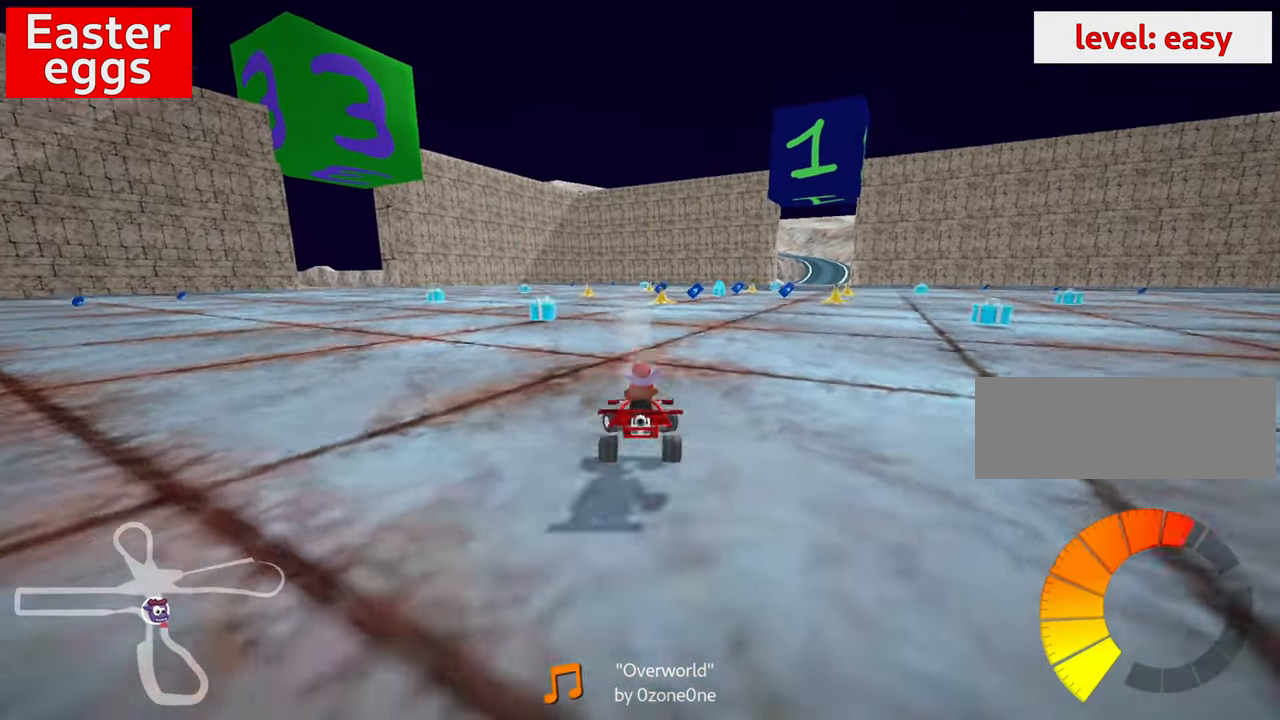
{"keys": ["left", "up"], "events": [[33, "left", "up"], [267, "left", "down"], [383, "left", "up"], [500, "left", "down"]]}
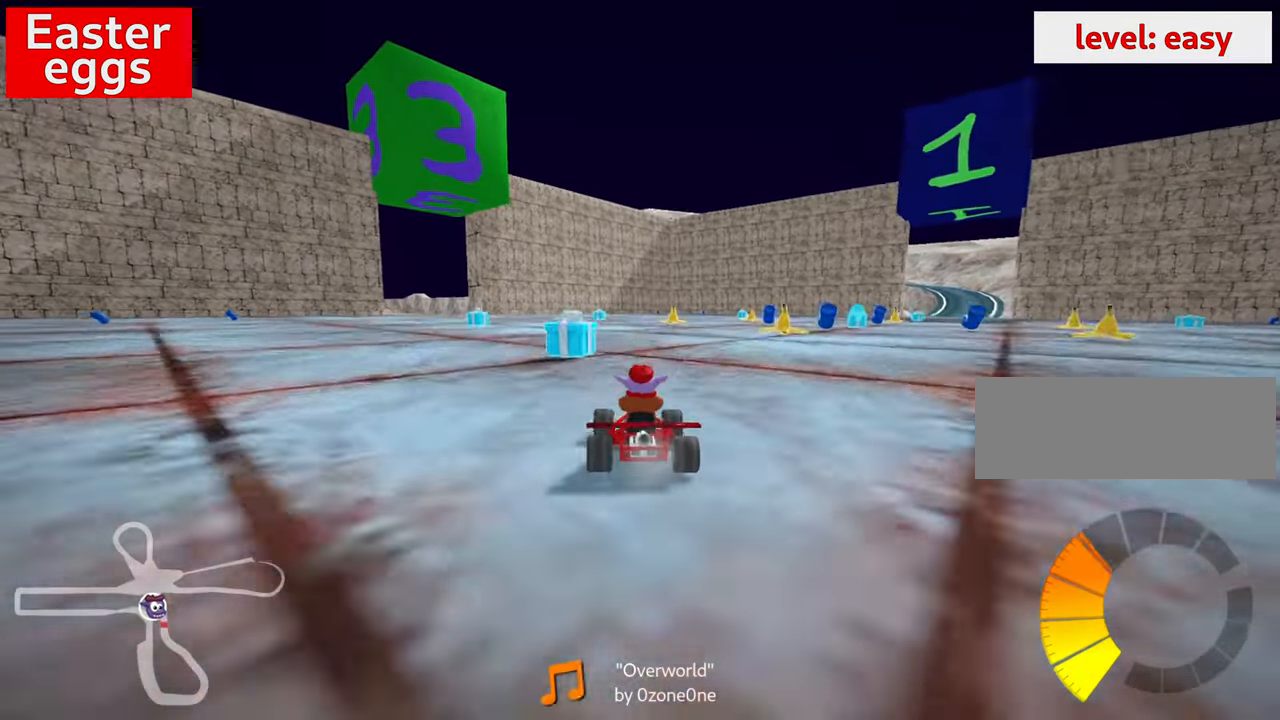
{"keys": ["right"], "events": [[100, "left", "up"], [117, "skid", "down"], [117, "up", "up"], [134, "right", "down"], [434, "skid", "up"]]}
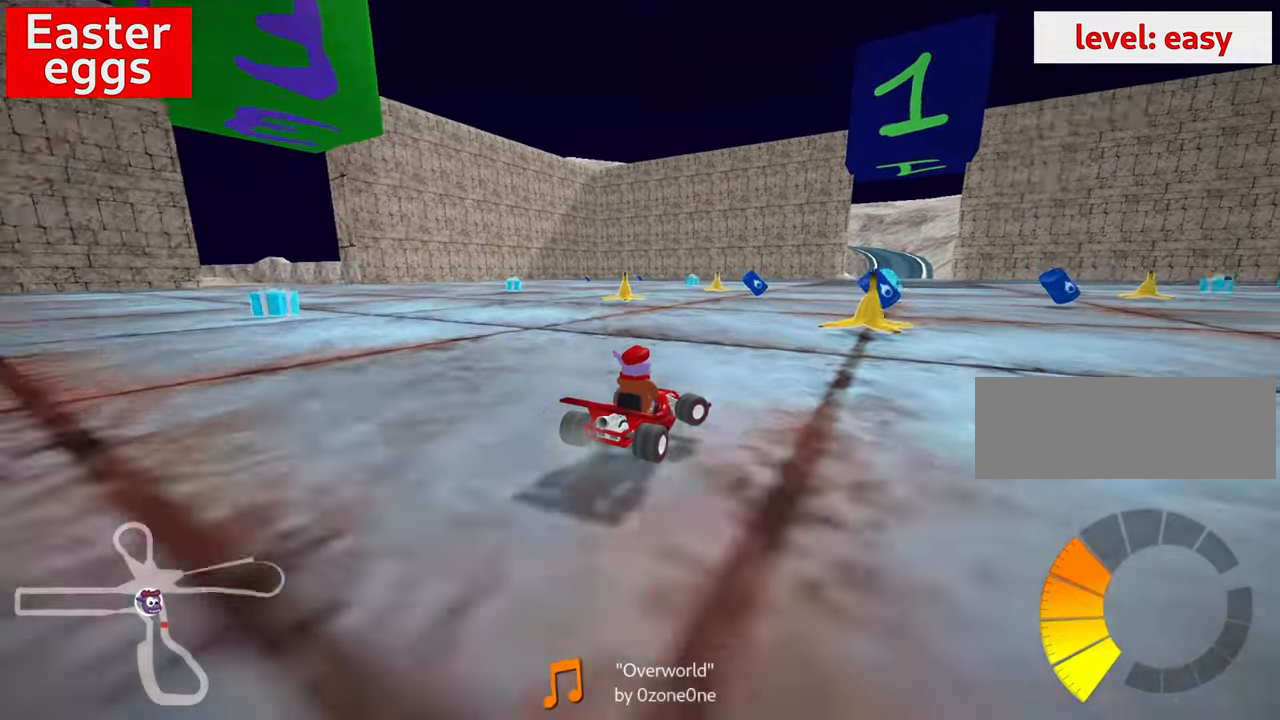
{"keys": [], "events": [[84, "right", "up"], [234, "left", "down"], [334, "left", "up"]]}
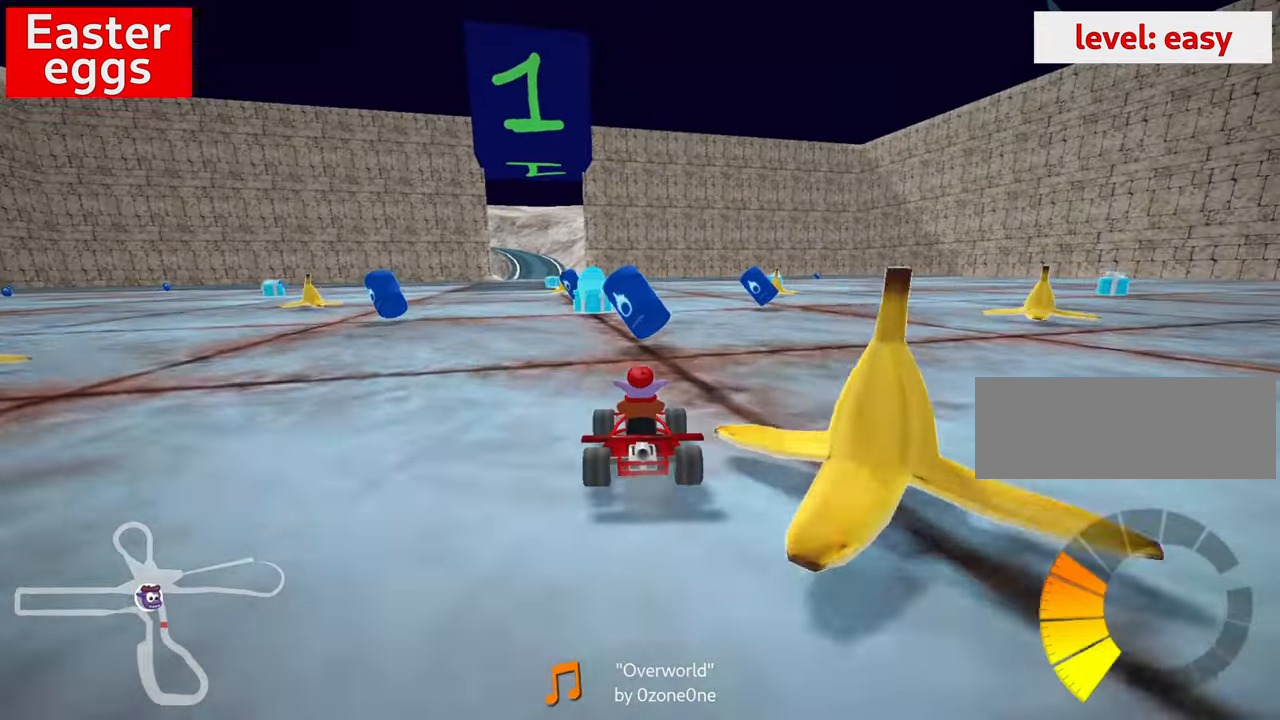
{"keys": ["up"], "events": [[34, "left", "down"], [67, "up", "down"], [184, "left", "up"], [300, "right", "down"], [300, "skid", "down"], [417, "skid", "up"], [467, "right", "up"]]}
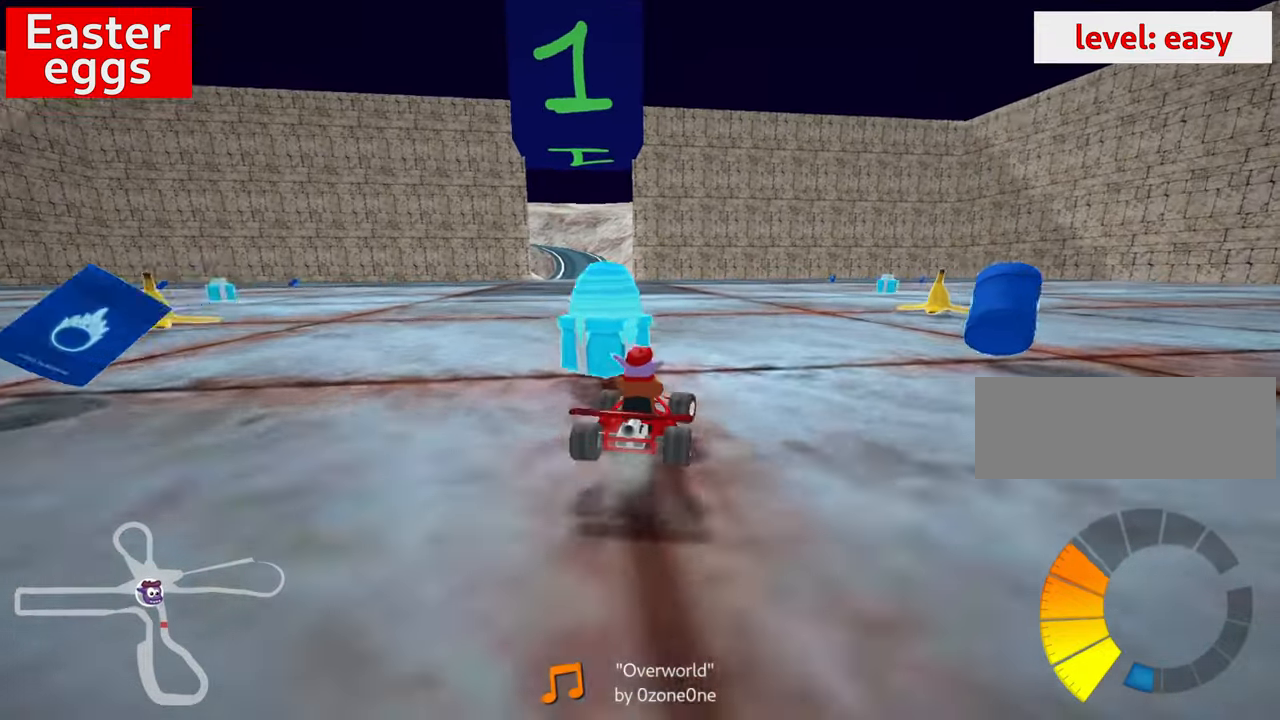
{"keys": ["left", "skid", "up"], "events": [[67, "left", "down"], [84, "skid", "down"]]}
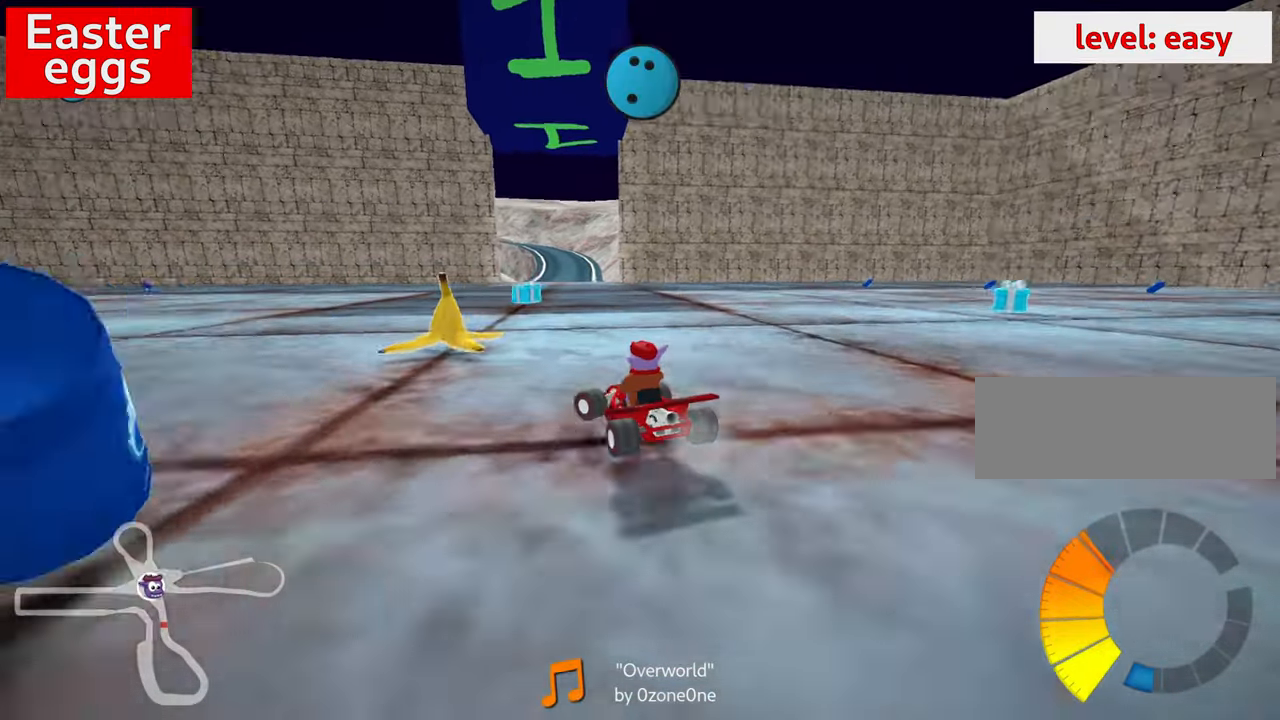
{"keys": ["left", "skid", "up"], "events": []}
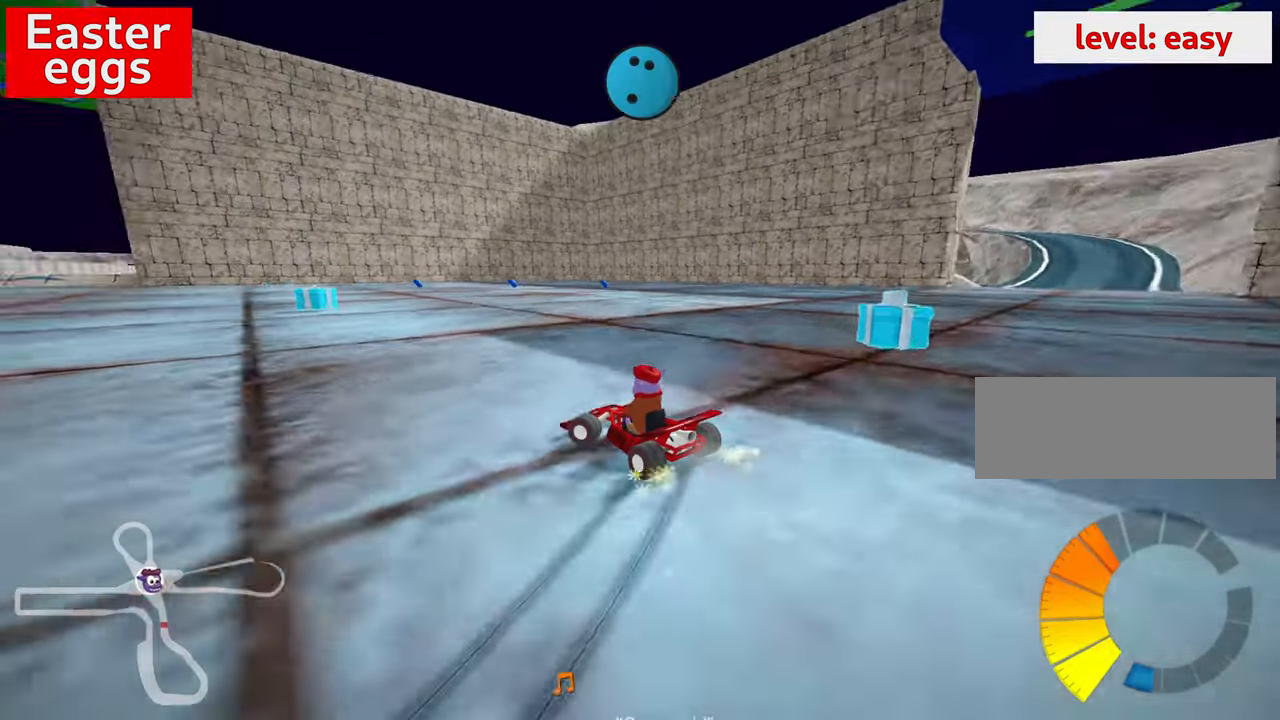
{"keys": ["left", "up"], "events": [[117, "skid", "up"]]}
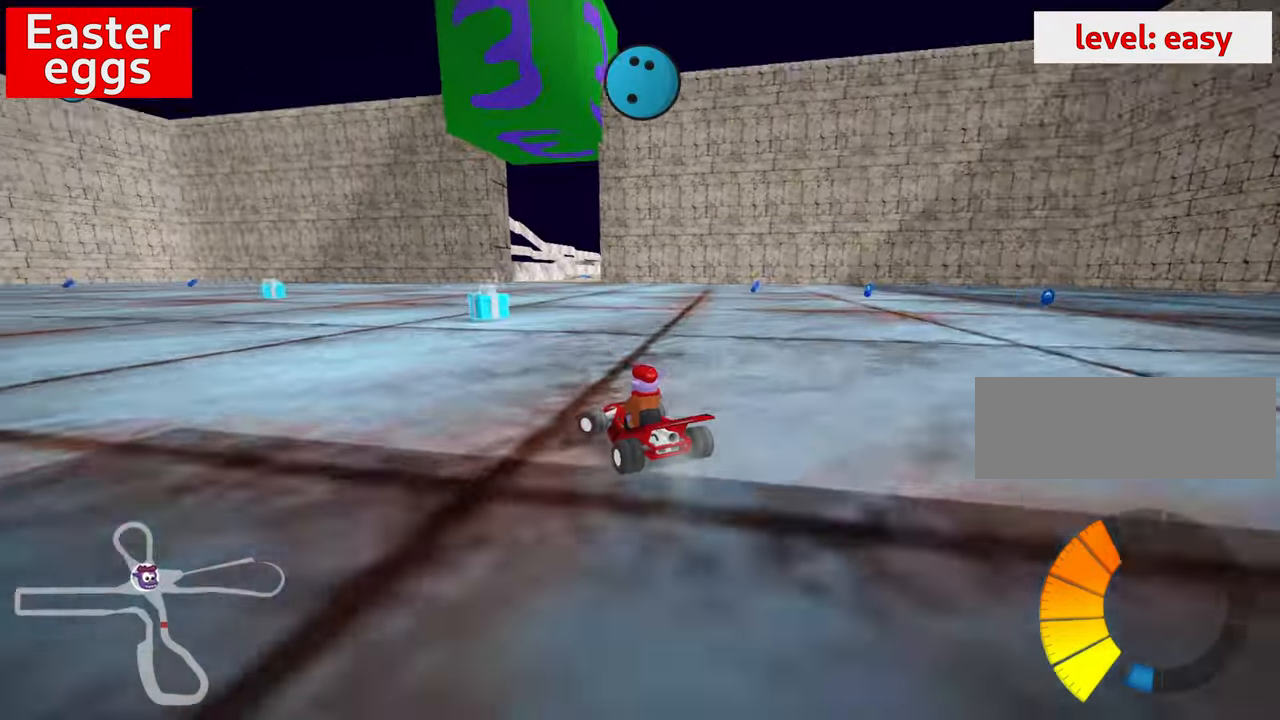
{"keys": ["up"], "events": [[167, "left", "up"], [317, "right", "down"], [484, "right", "up"]]}
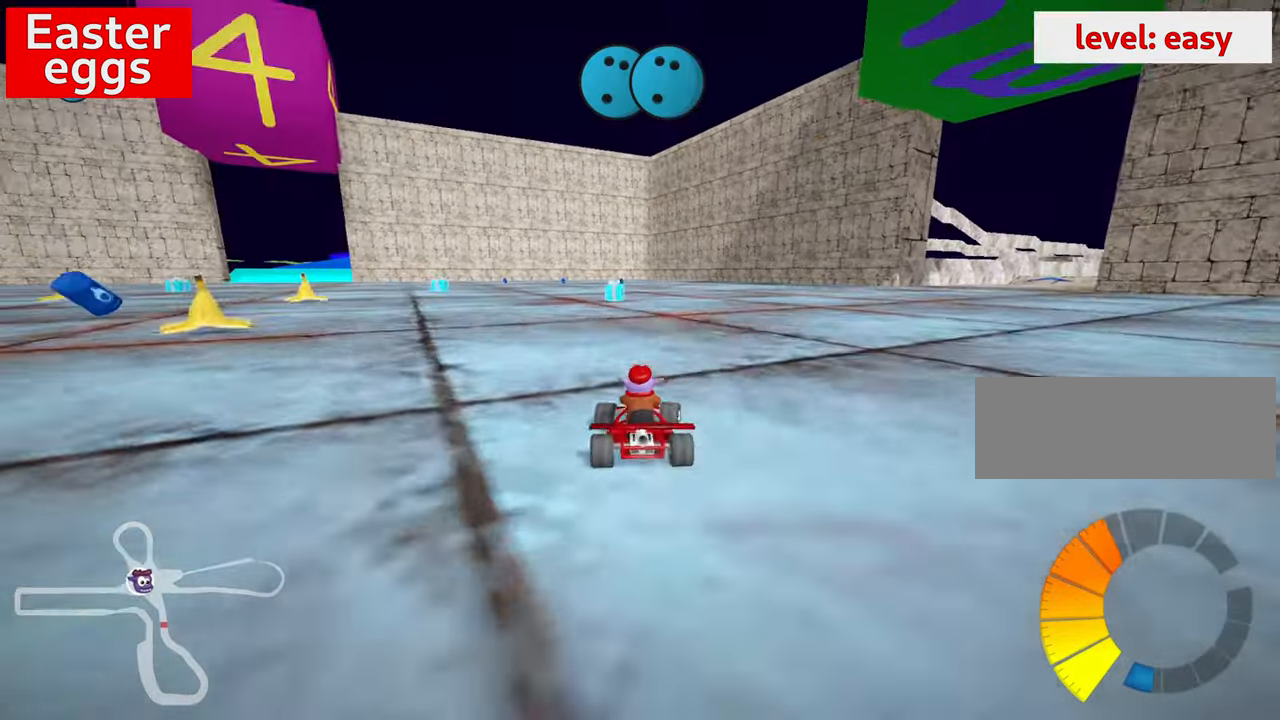
{"keys": ["left", "skid", "up"], "events": [[67, "left", "down"], [84, "skid", "down"], [184, "left", "up"], [267, "right", "down"], [417, "left", "down"], [434, "right", "up"]]}
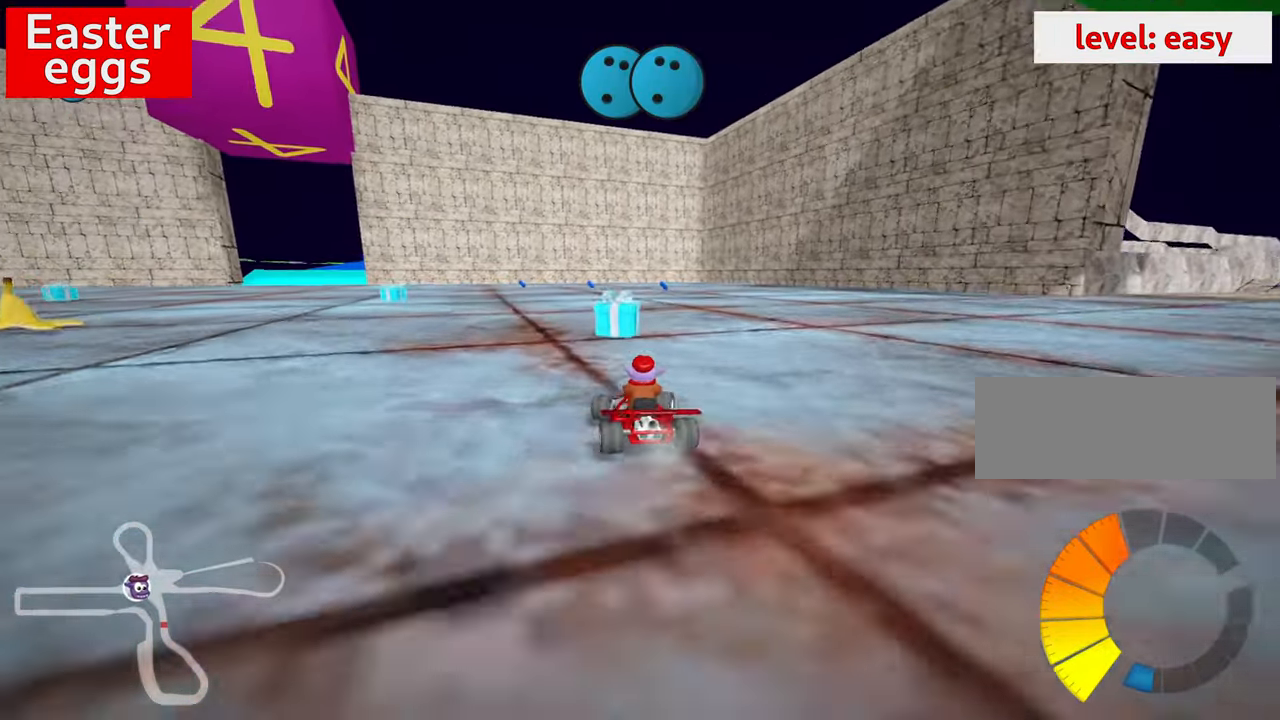
{"keys": ["left", "skid", "up"], "events": []}
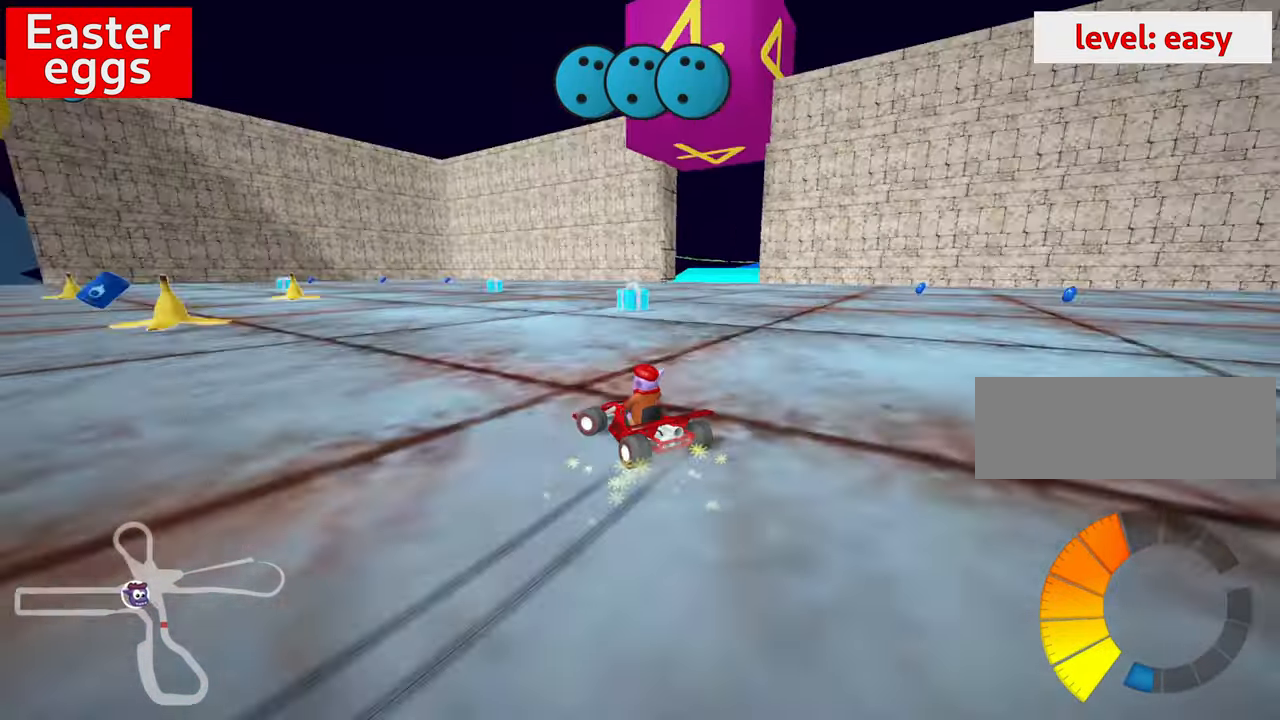
{"keys": ["left", "skid", "up"], "events": [[84, "fire", "down"], [234, "fire", "up"]]}
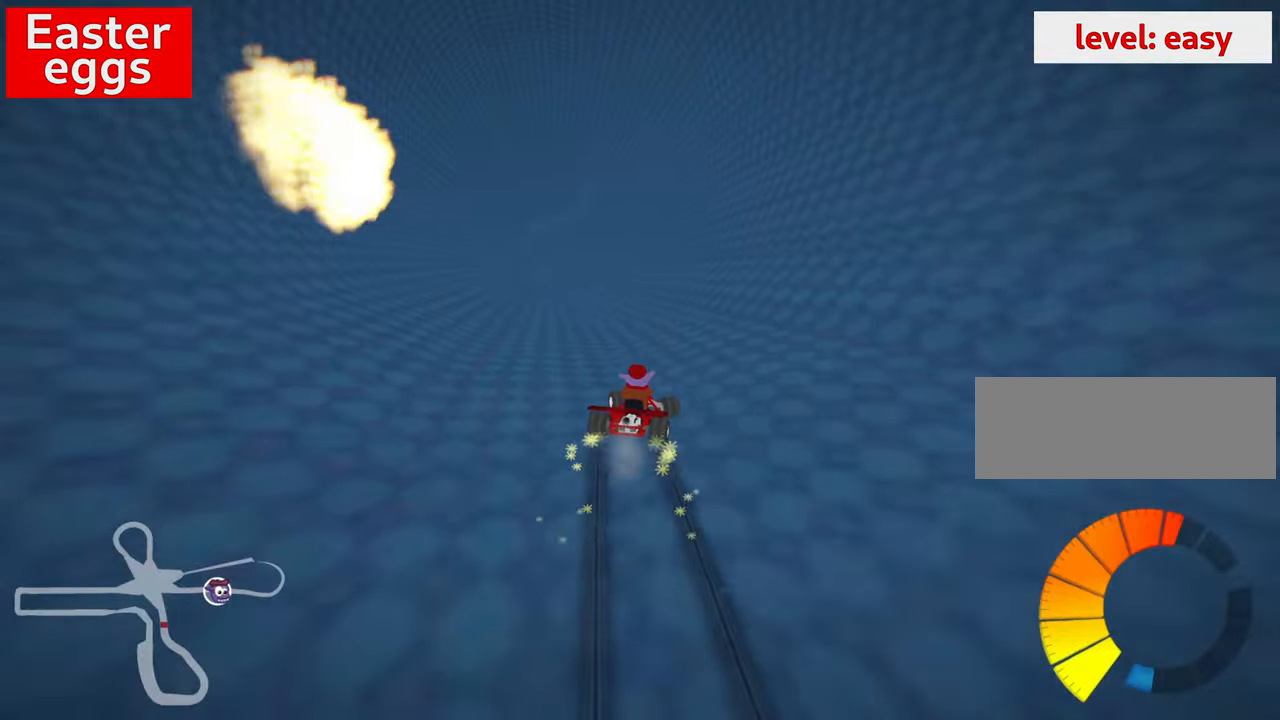
{"keys": ["up"], "events": [[183, "skid", "up"], [433, "left", "up"]]}
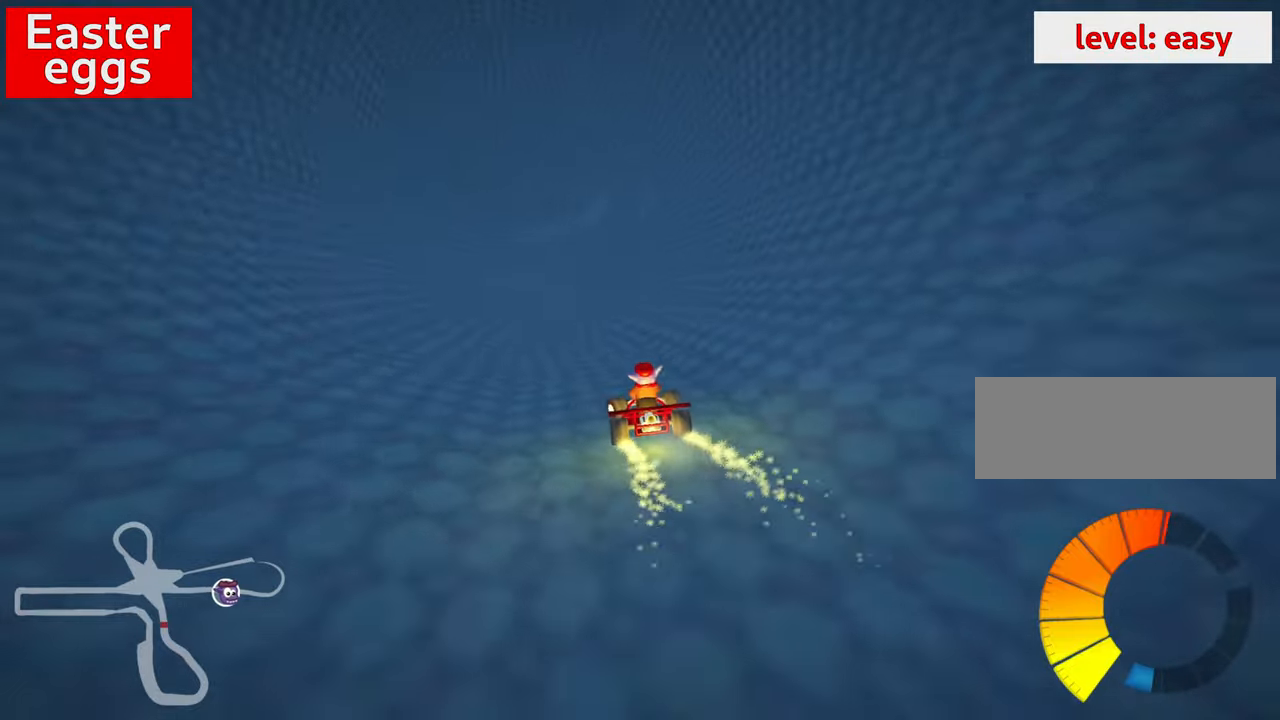
{"keys": ["up"], "events": [[333, "fire", "down"], [450, "fire", "up"]]}
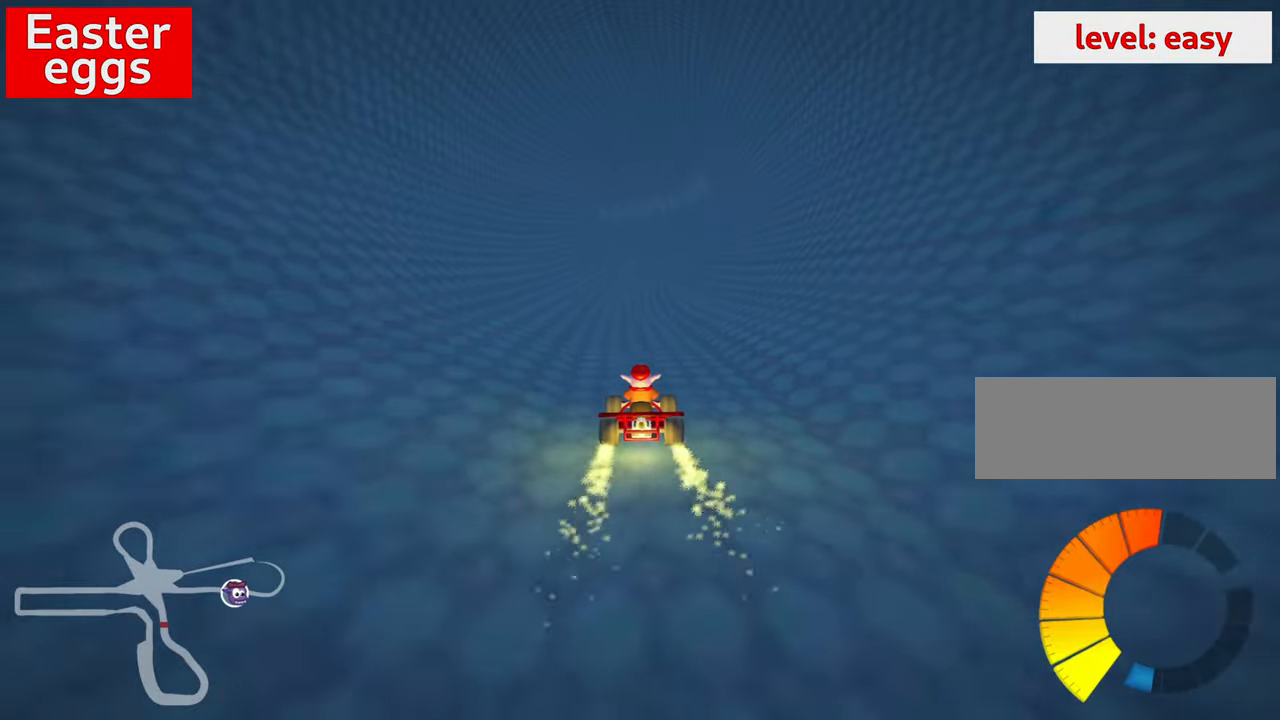
{"keys": ["up"], "events": [[133, "fire", "down"], [183, "right", "down"], [350, "fire", "up"], [350, "right", "up"]]}
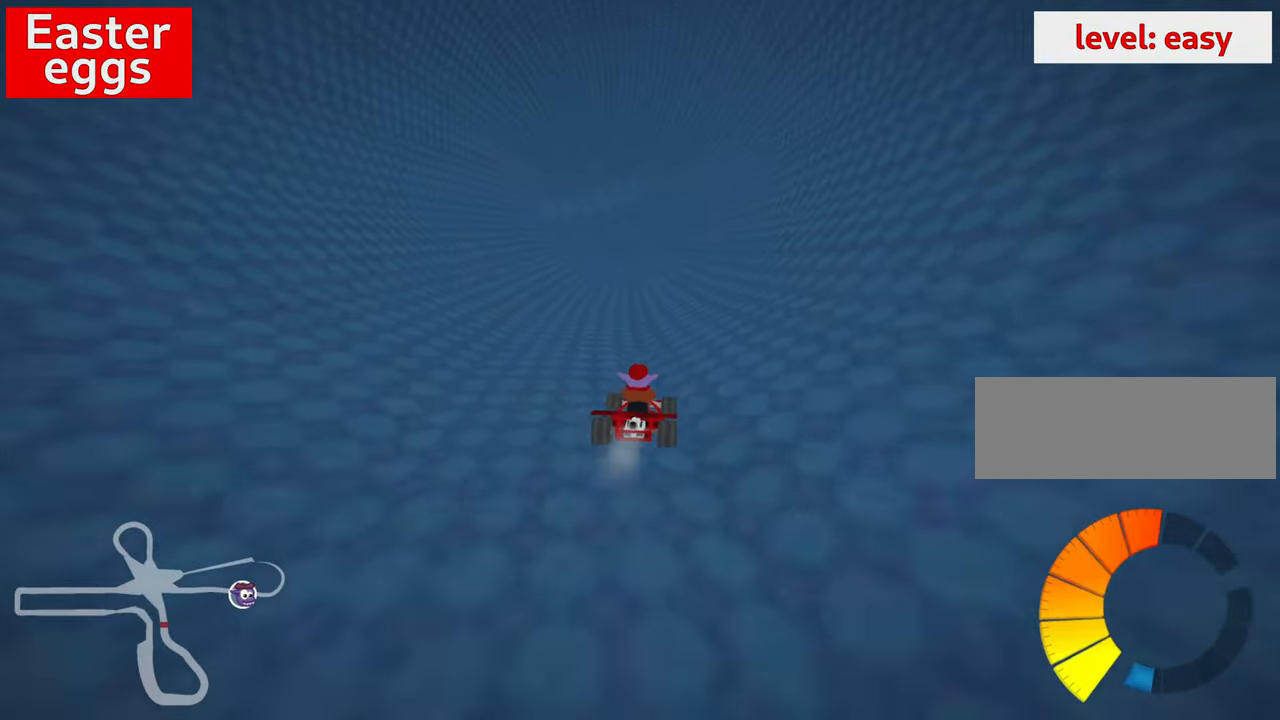
{"keys": ["up"], "events": [[183, "fire", "down"], [283, "left", "down"], [300, "fire", "up"], [433, "left", "up"]]}